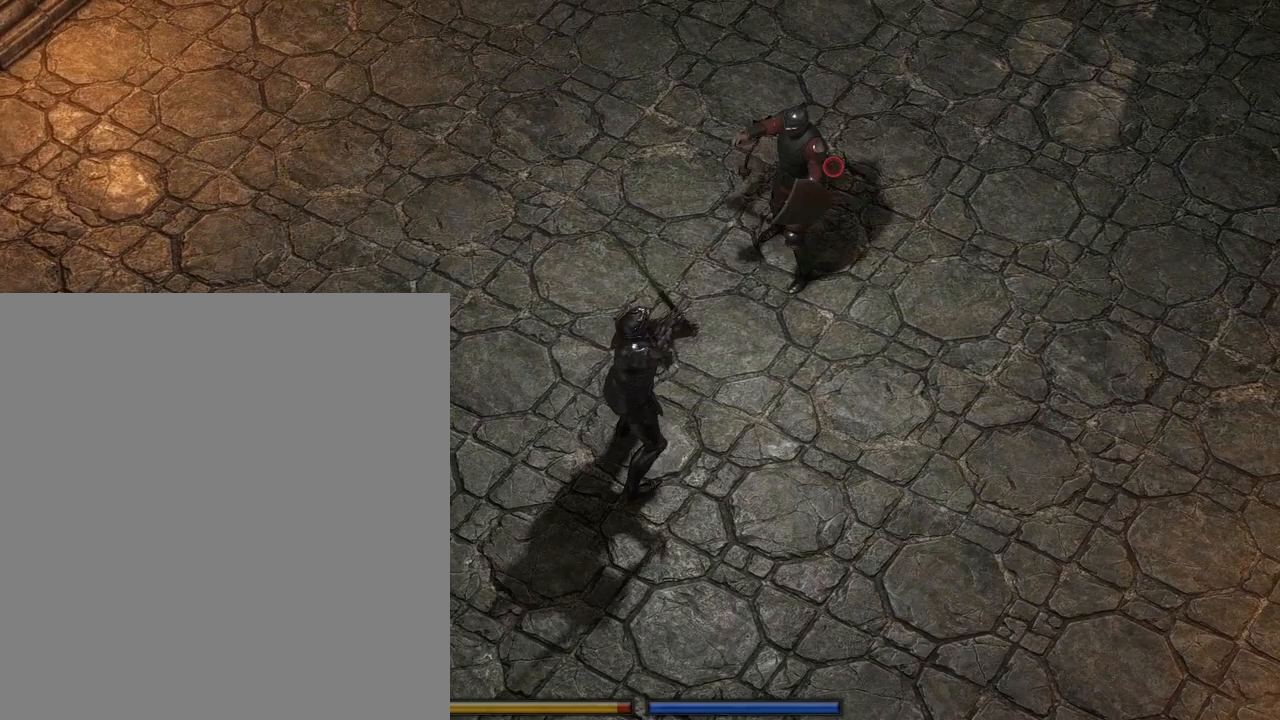
Gameplay with keyboard and mouse; each line is a JSON object with the keys and mouse buttons held at the frame after it. "events" lists presses ("down") and releases ("up") of "a", "alt", "c", "ctrl", "d", "s", "shift", "tab", "w", "mouse_left", "mouse_wheel" and "mouse_right" between this image and that frame as [ms after this image, input, new state], when the widget could be followed in between. "mouse_left", "mouse_wheel", "mouse_right" = the "left", "wheel", "right" buttons of the "mouse" list. No other keys are recorded. "wheel" means that the mouse wheel is clicked or scrolled. Mouse movement is not recorded.
{"keys": ["w"], "mouse": ["left"], "events": [[500, "w", "down"]]}
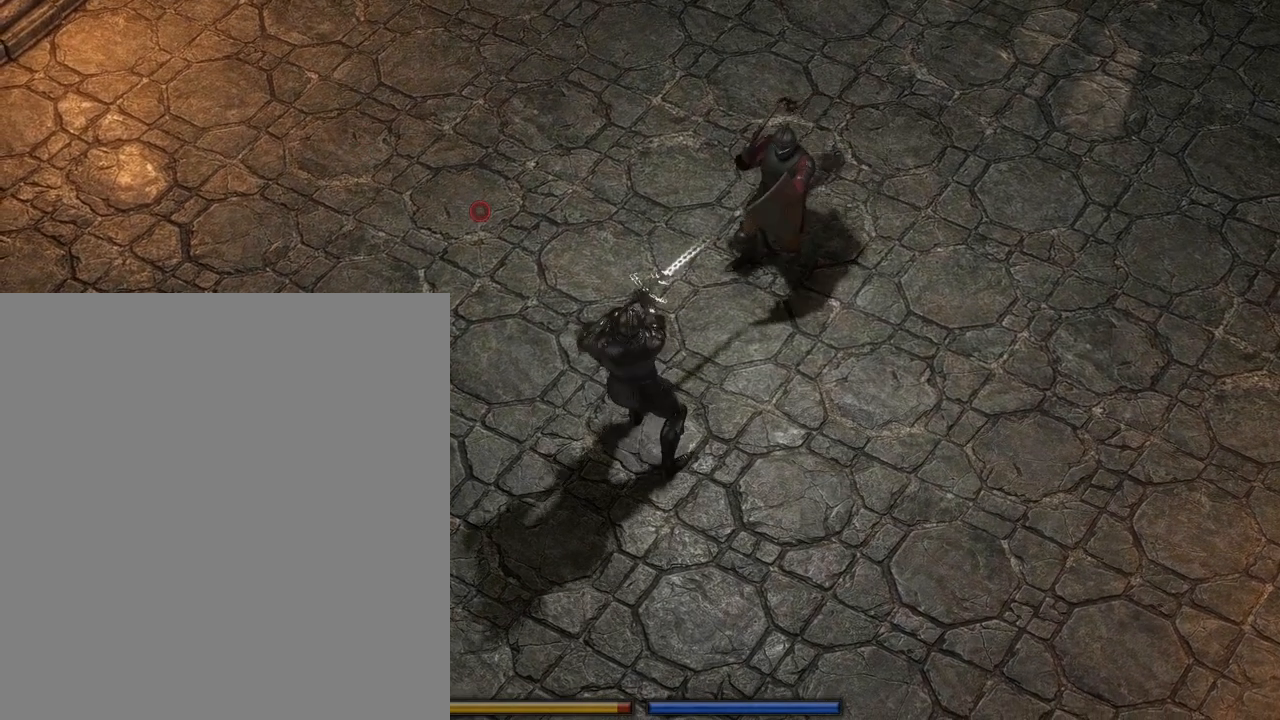
{"keys": ["a"], "mouse": ["left"], "events": [[33, "d", "down"], [367, "a", "down"], [400, "d", "up"], [483, "w", "up"]]}
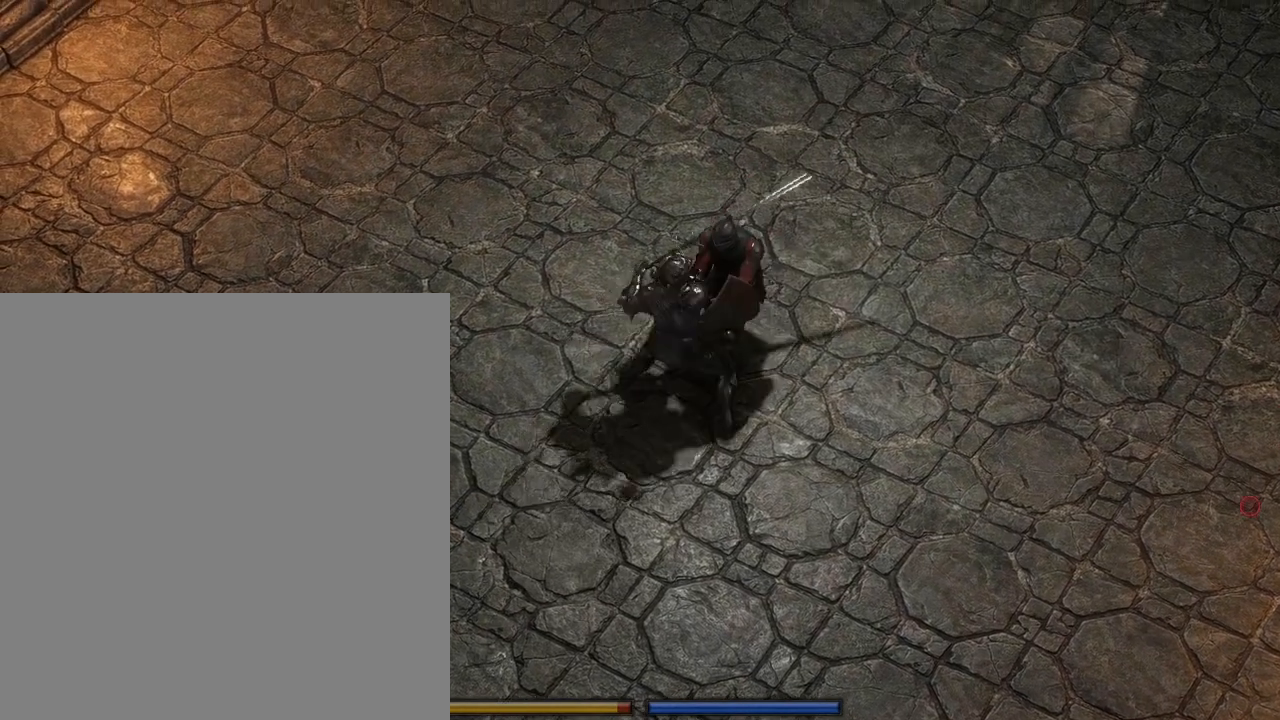
{"keys": [], "mouse": [], "events": [[83, "mouse_left", "up"], [283, "a", "up"]]}
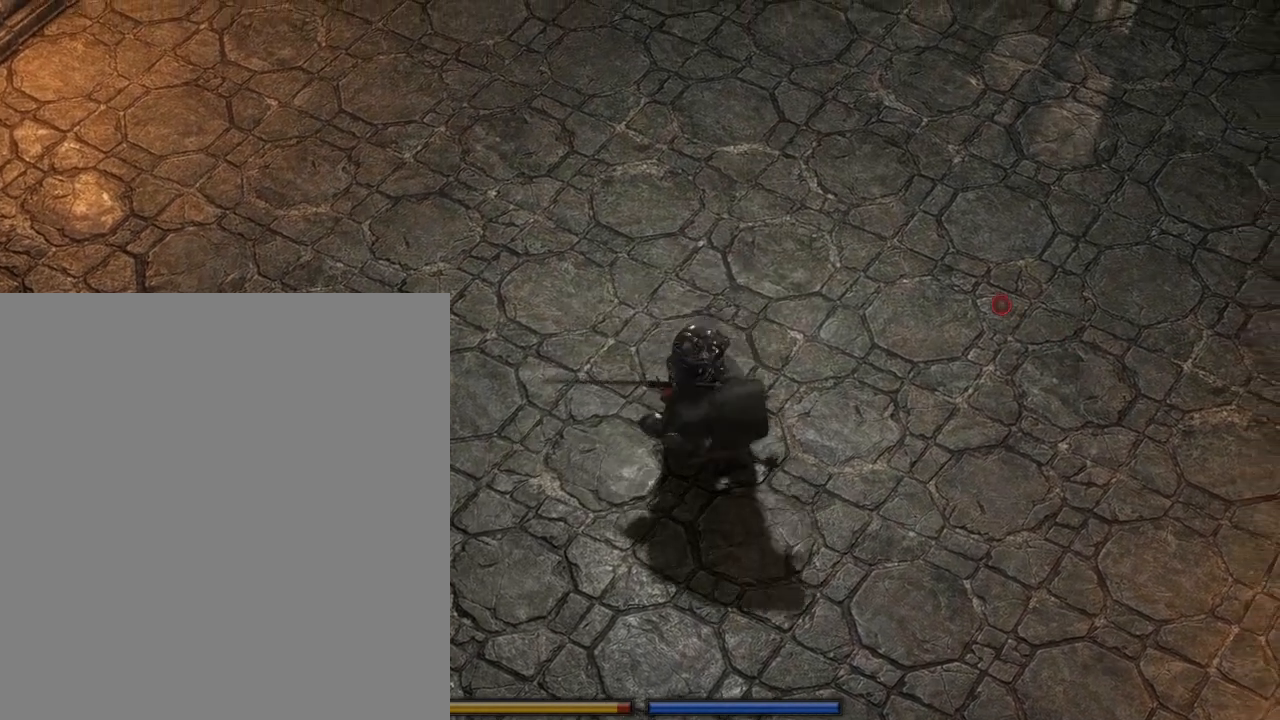
{"keys": [], "mouse": [], "events": []}
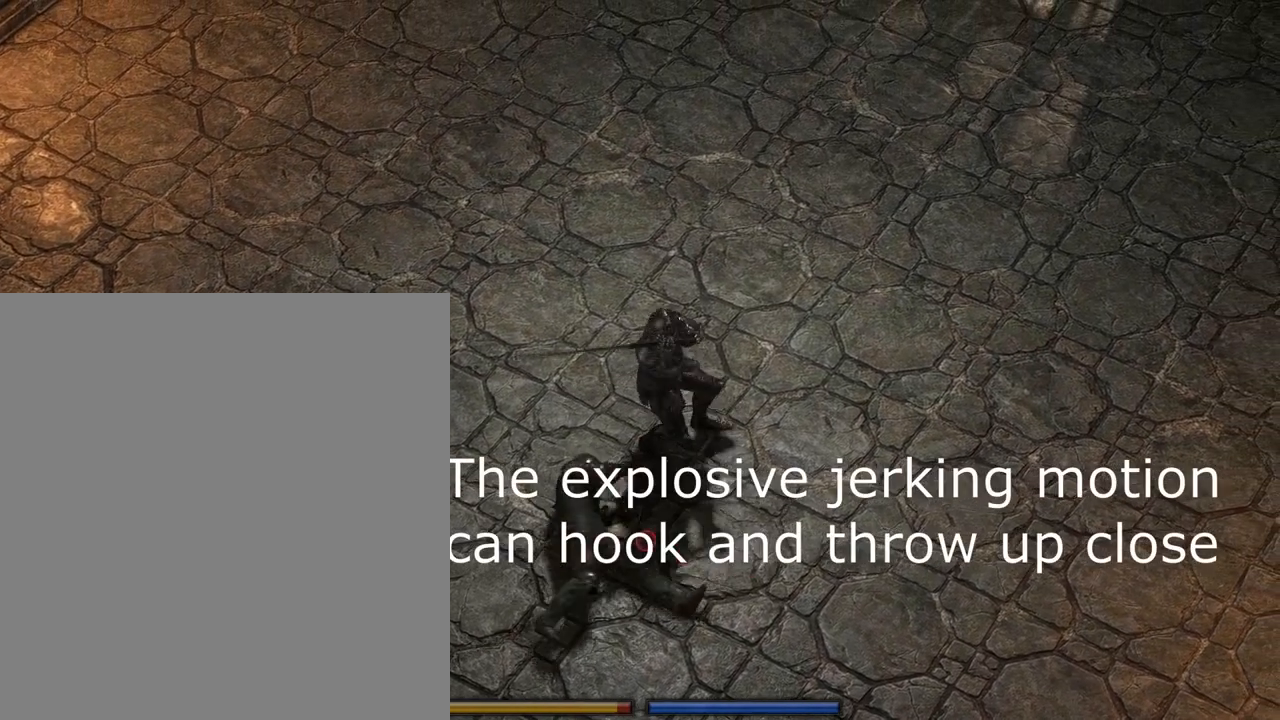
{"keys": [], "mouse": [], "events": []}
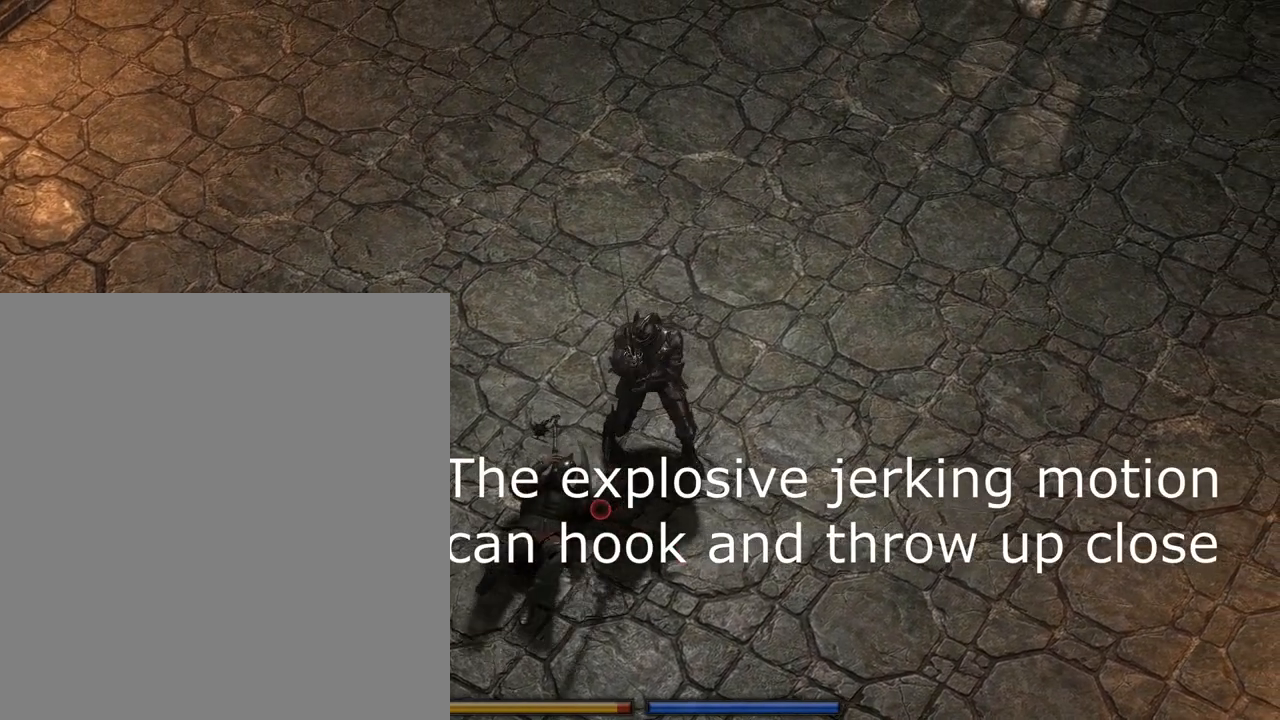
{"keys": [], "mouse": ["left"], "events": [[450, "mouse_left", "down"]]}
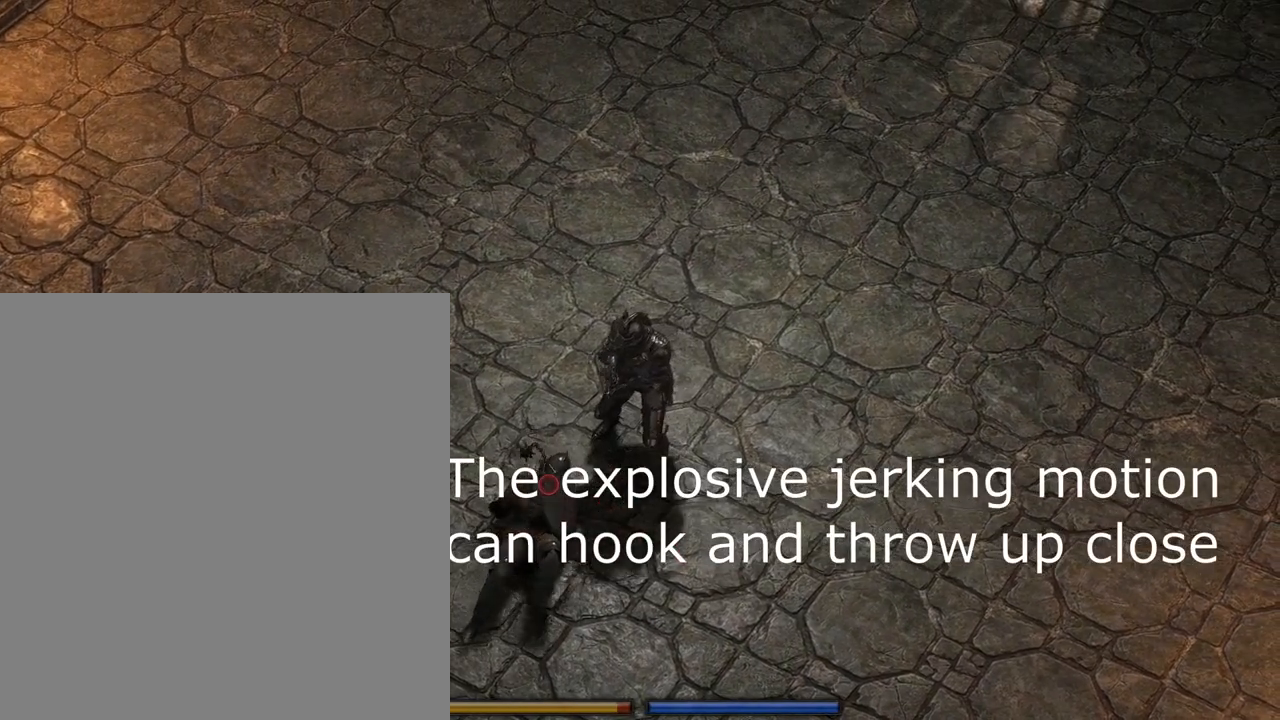
{"keys": [], "mouse": ["left"], "events": [[17, "mouse_left", "up"], [50, "mouse_left", "down"], [50, "s", "down"], [317, "s", "up"]]}
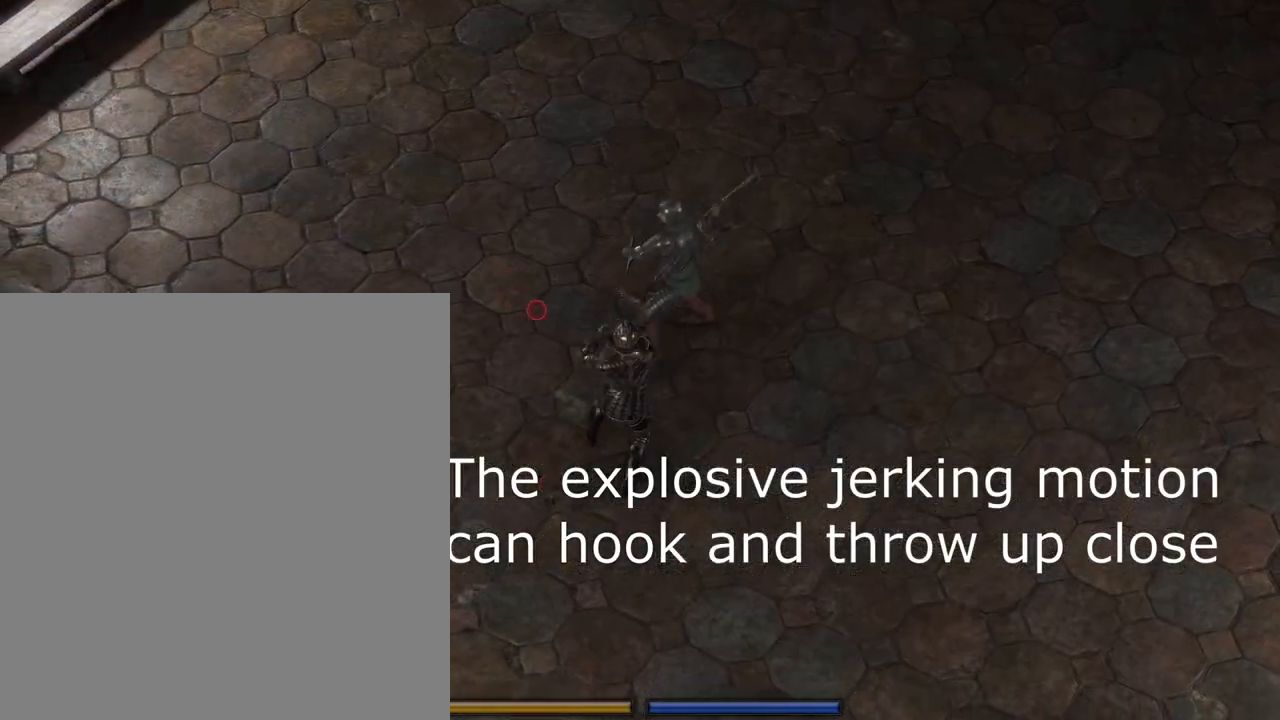
{"keys": ["a", "w"], "mouse": ["left"], "events": [[117, "w", "down"], [433, "a", "down"]]}
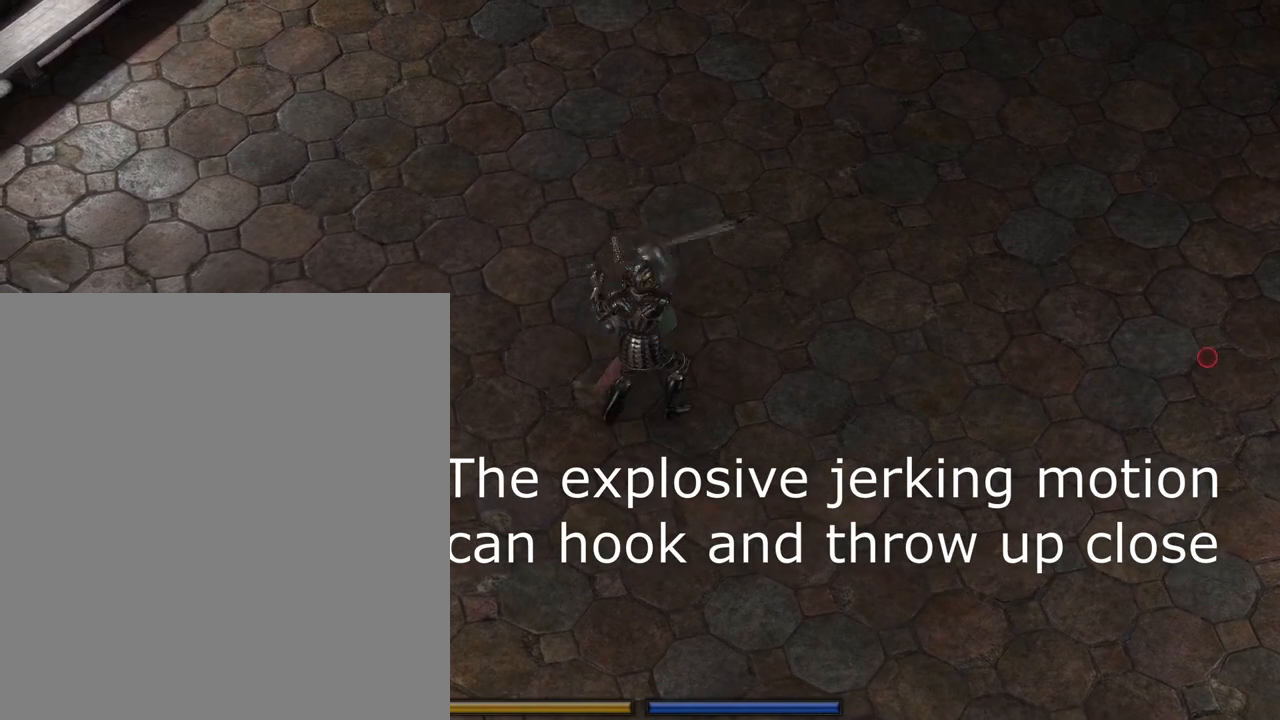
{"keys": [], "mouse": [], "events": [[67, "c", "down"], [100, "mouse_left", "up"], [250, "c", "up"], [467, "a", "up"], [483, "w", "up"]]}
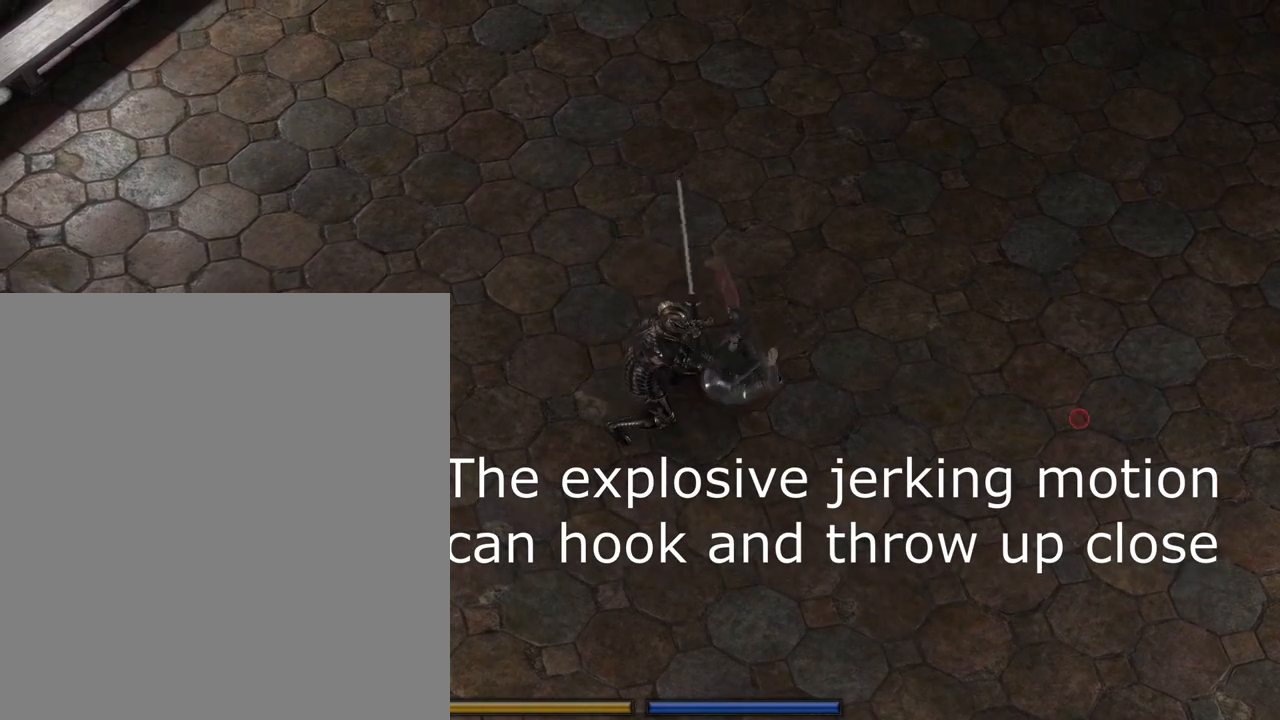
{"keys": [], "mouse": [], "events": []}
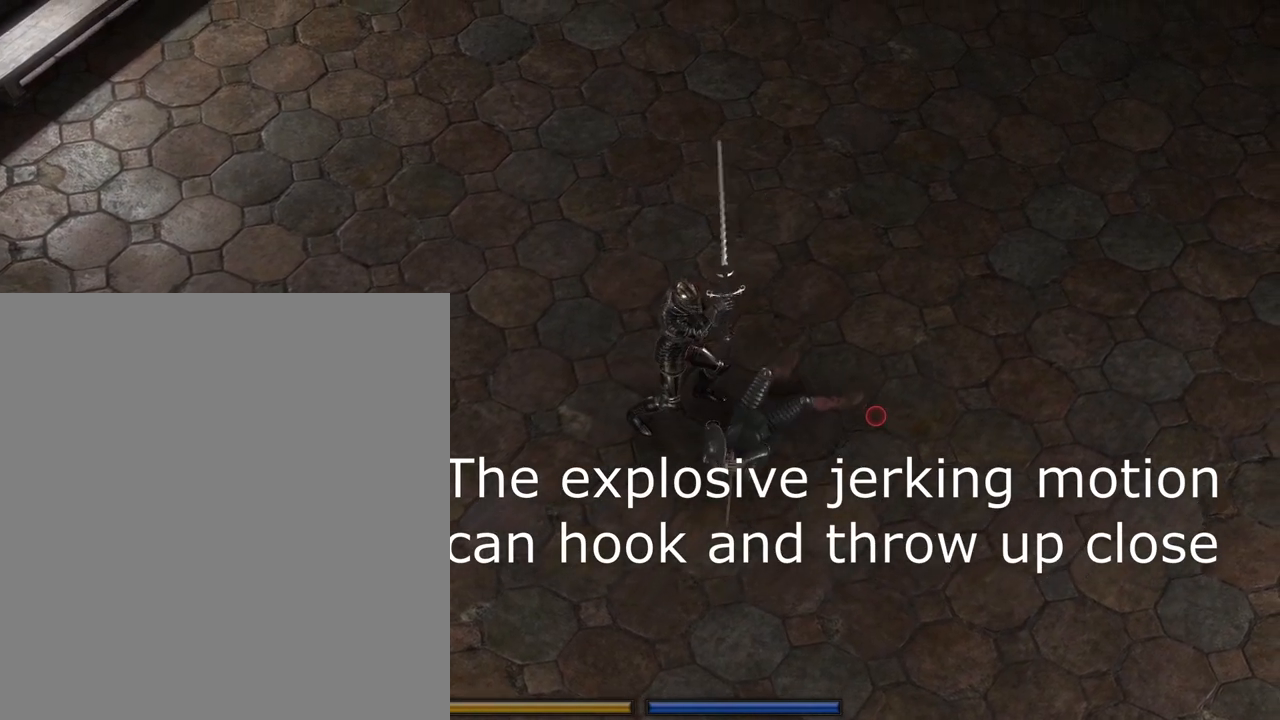
{"keys": ["s"], "mouse": [], "events": [[417, "s", "down"]]}
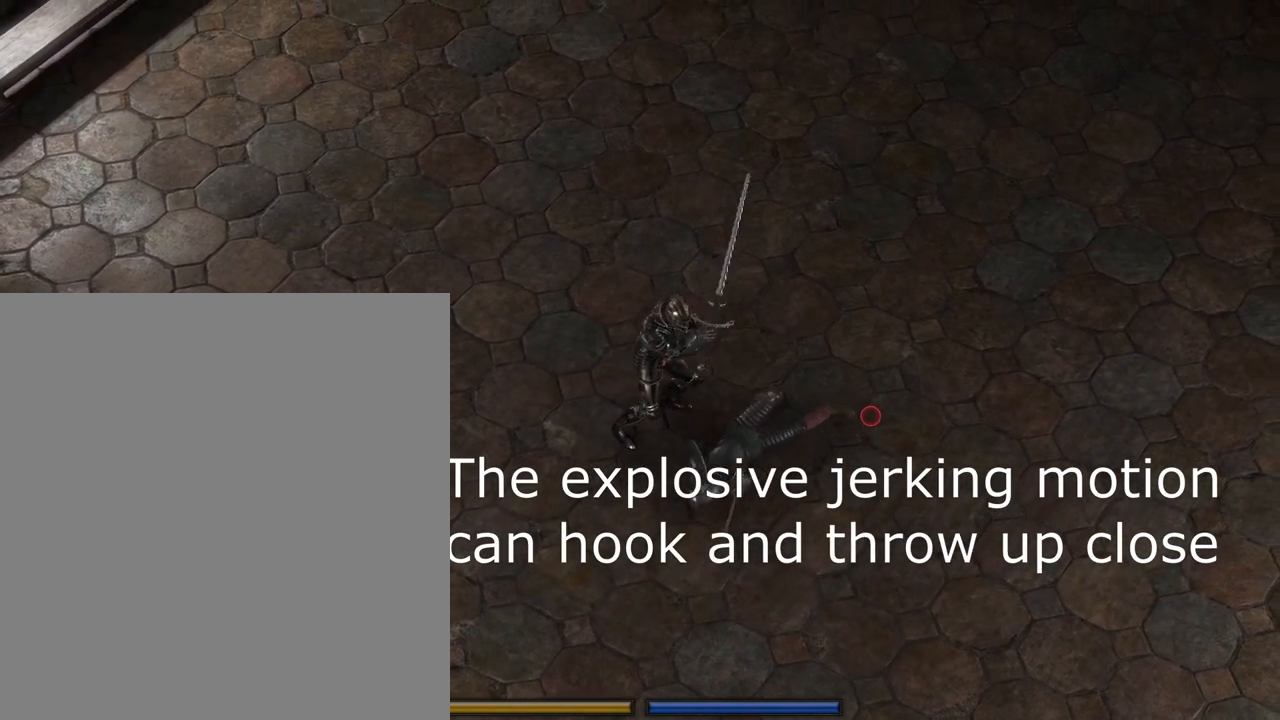
{"keys": ["s"], "mouse": [], "events": [[17, "s", "up"], [117, "mouse_left", "down"], [167, "mouse_left", "up"], [233, "mouse_left", "down"], [383, "s", "down"], [417, "mouse_left", "up"]]}
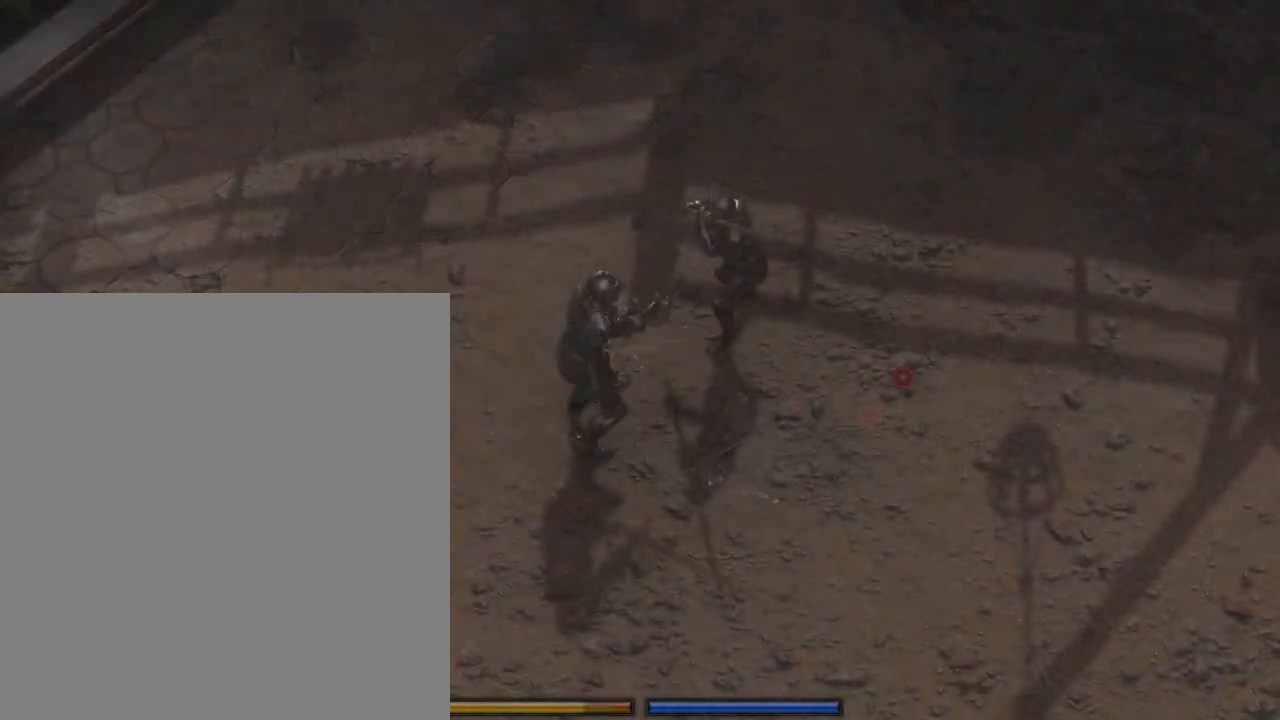
{"keys": ["s"], "mouse": ["left"], "events": [[100, "mouse_left", "down"], [217, "s", "up"], [450, "s", "down"]]}
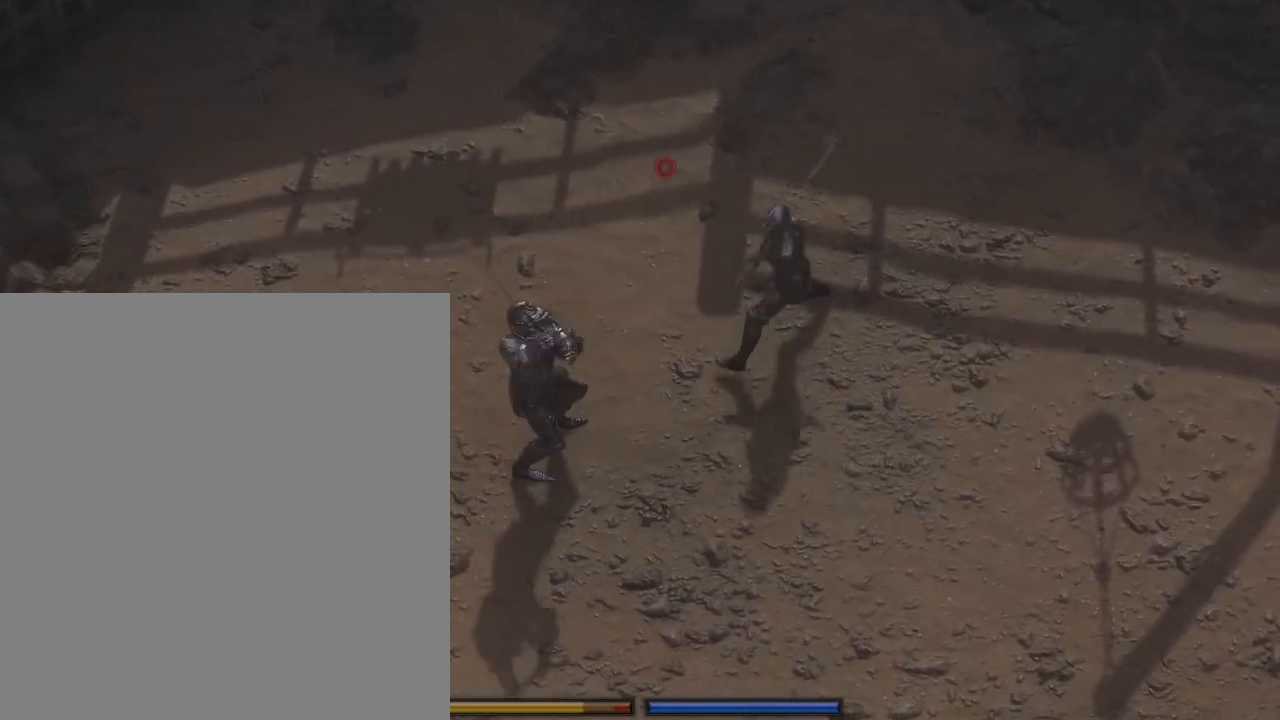
{"keys": ["d", "w"], "mouse": ["left"], "events": [[83, "s", "up"], [267, "w", "down"], [350, "d", "down"]]}
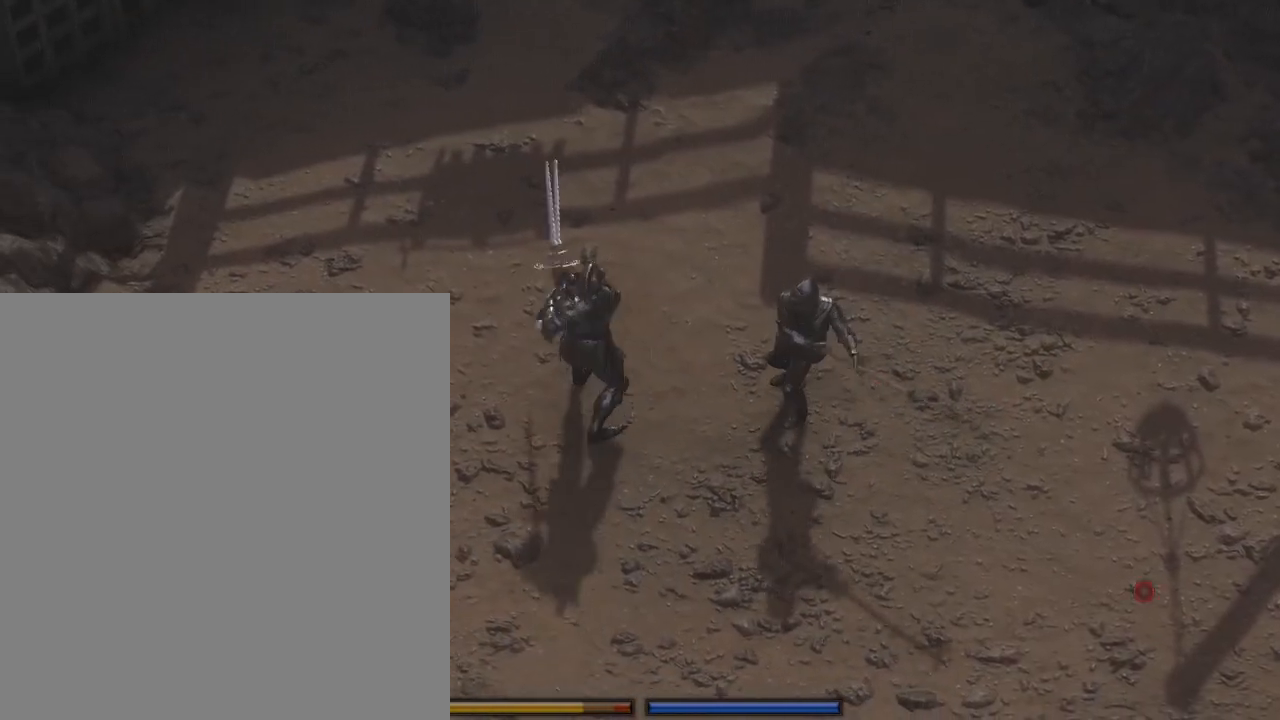
{"keys": ["a", "c", "w"], "mouse": ["left"], "events": [[350, "a", "down"], [367, "d", "up"], [500, "c", "down"]]}
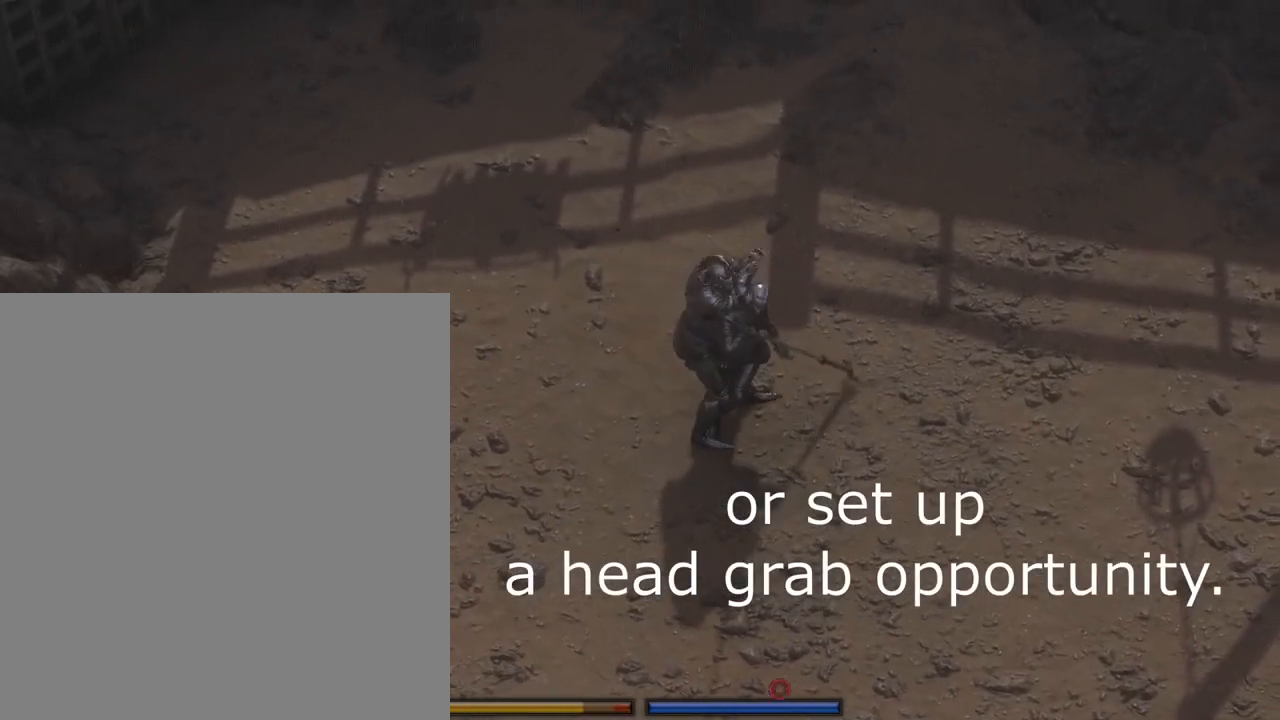
{"keys": ["a", "c", "w"], "mouse": [], "events": [[17, "mouse_left", "up"]]}
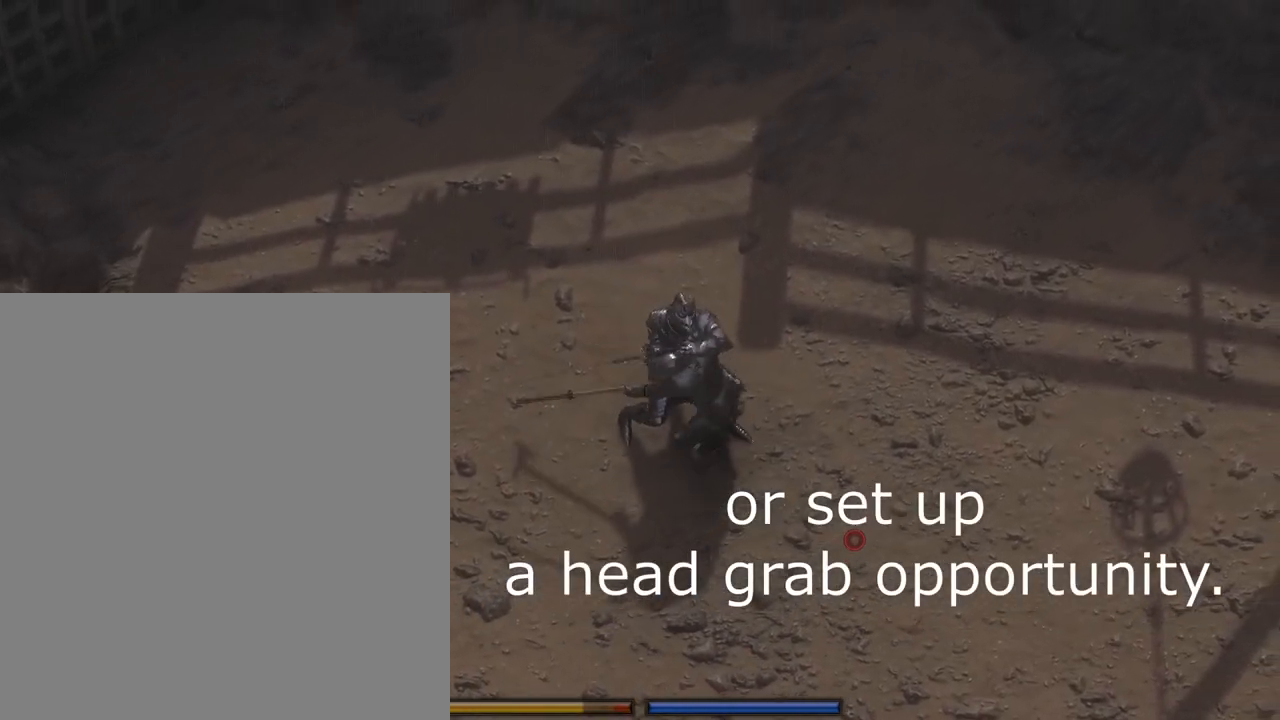
{"keys": ["a", "c", "w"], "mouse": [], "events": []}
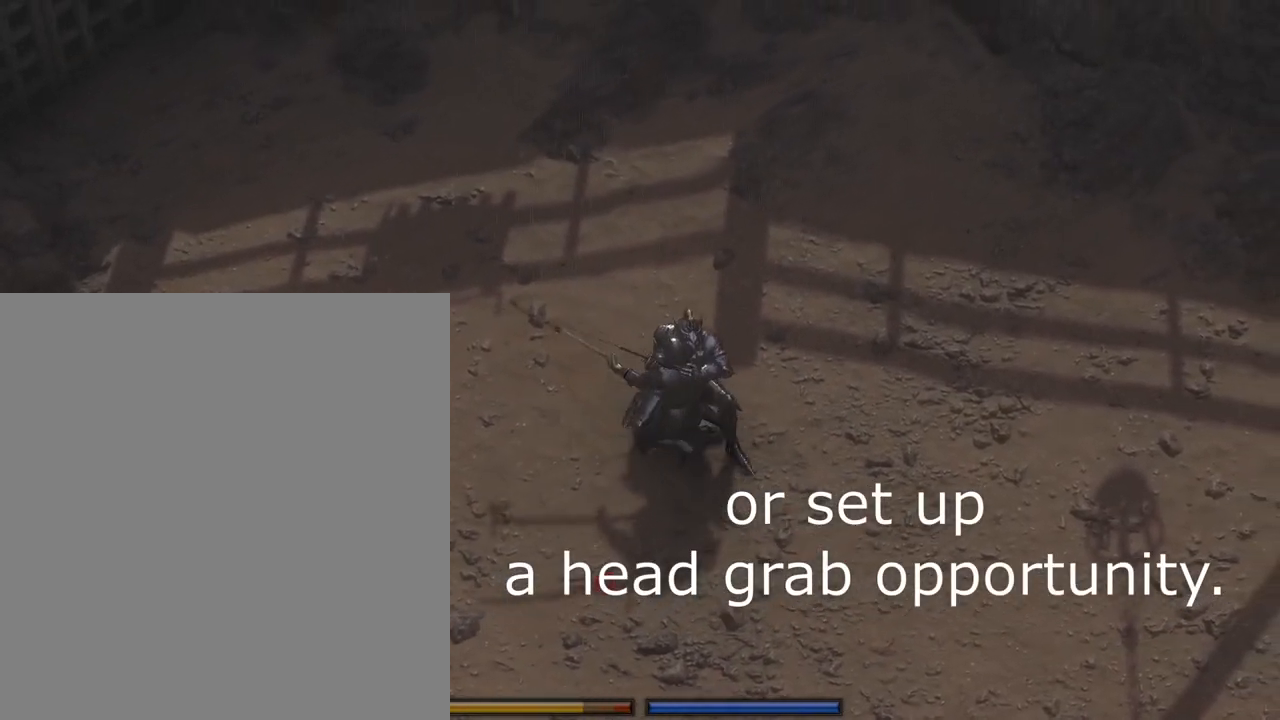
{"keys": ["a", "c", "w"], "mouse": [], "events": []}
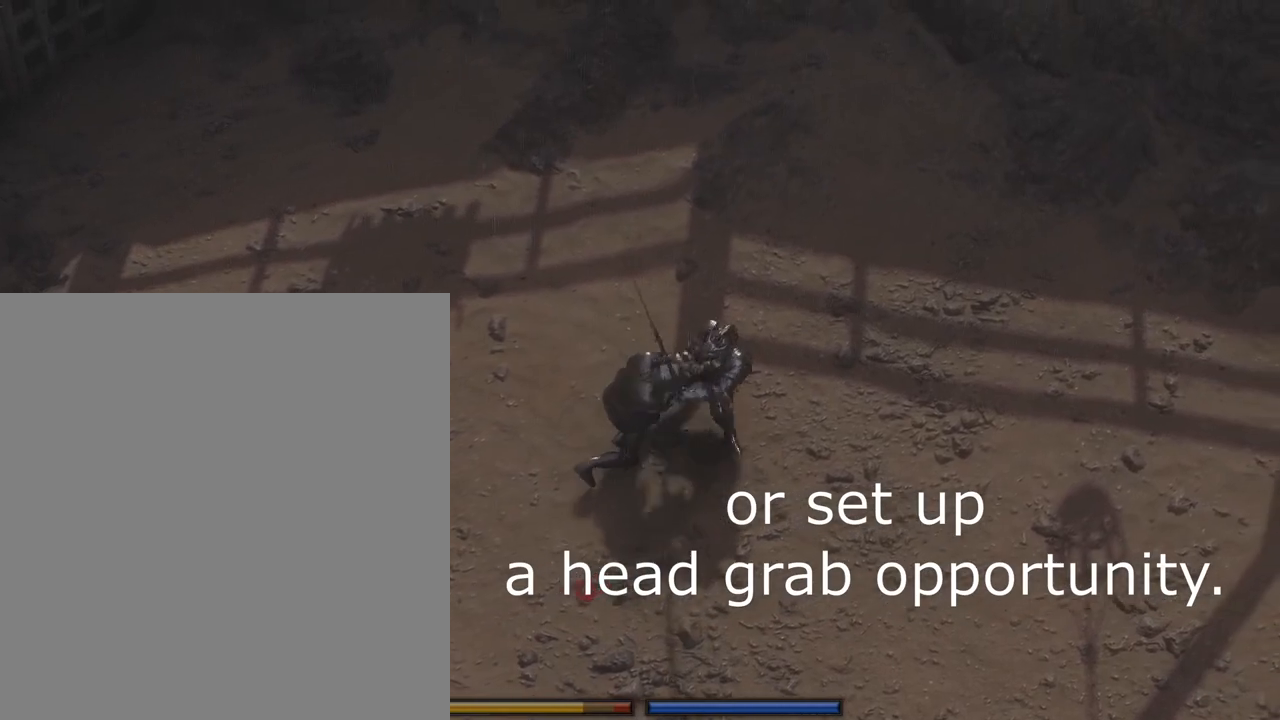
{"keys": [], "mouse": [], "events": [[250, "w", "up"], [333, "c", "up"], [367, "a", "up"]]}
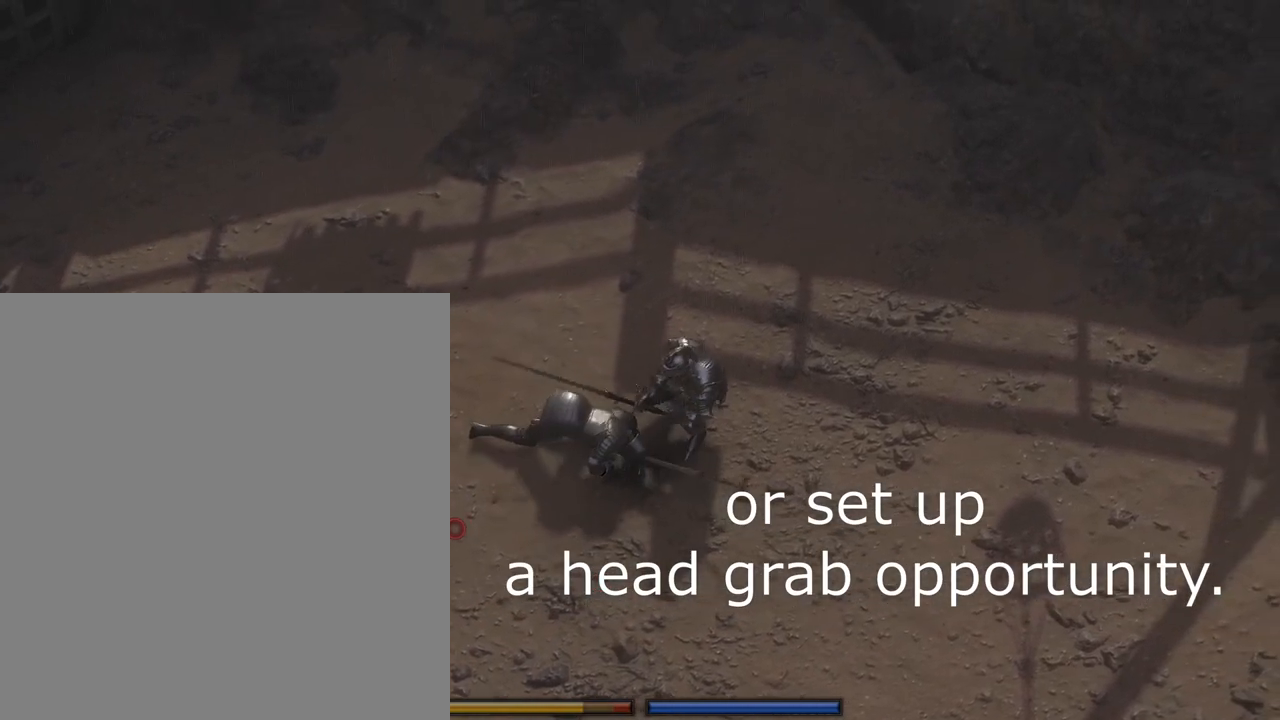
{"keys": [], "mouse": ["left"], "events": [[117, "mouse_left", "down"], [200, "mouse_left", "up"], [250, "mouse_left", "down"]]}
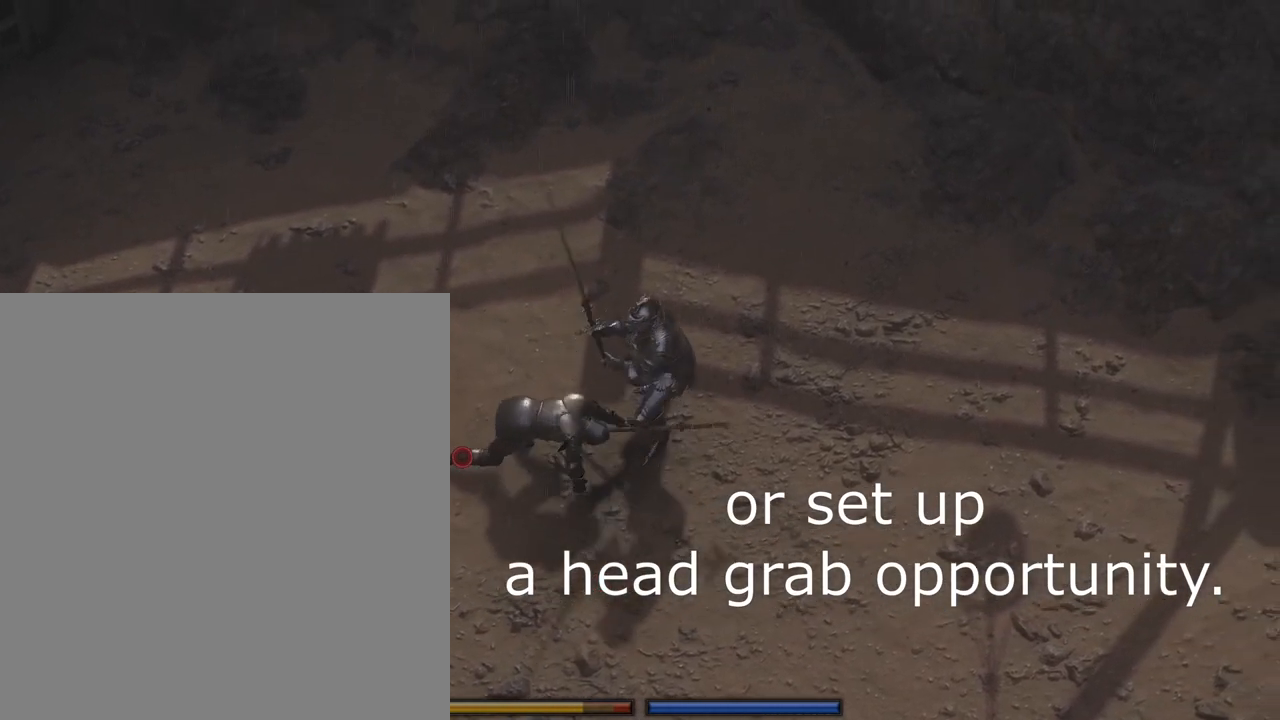
{"keys": ["c"], "mouse": ["left"], "events": [[217, "s", "down"], [300, "c", "down"], [367, "s", "up"]]}
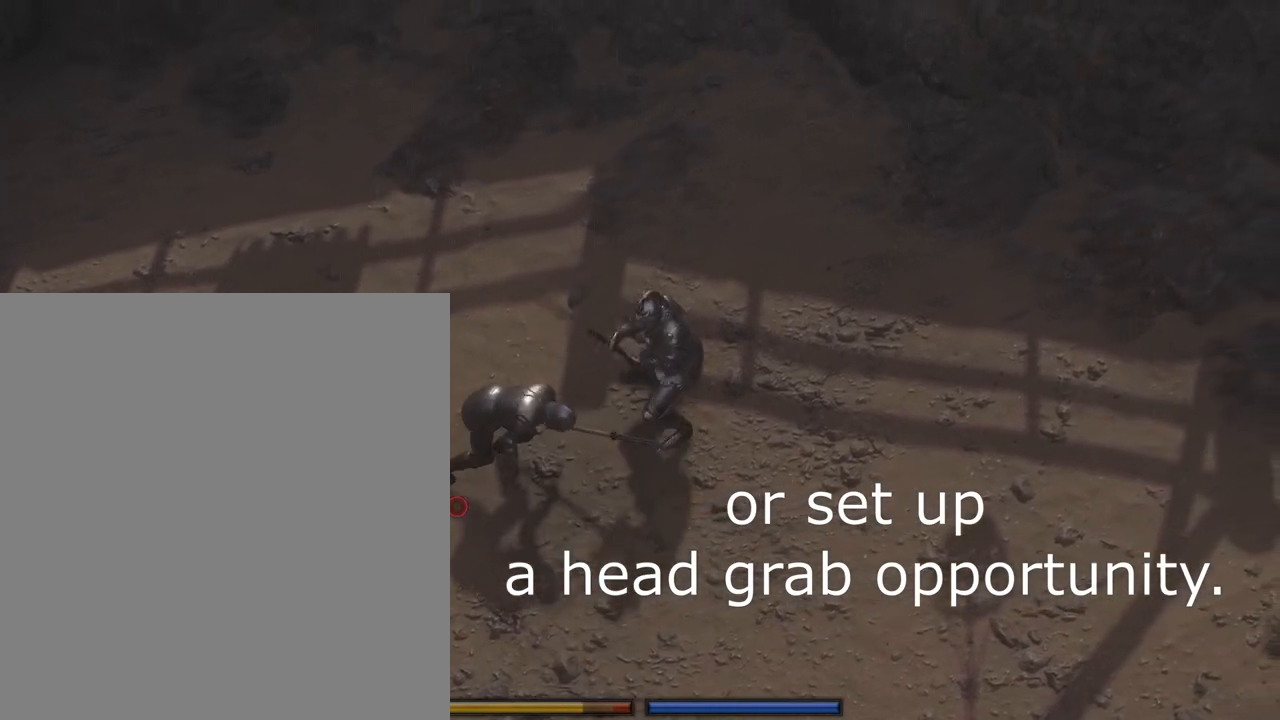
{"keys": [], "mouse": [], "events": [[233, "mouse_left", "up"], [367, "c", "up"]]}
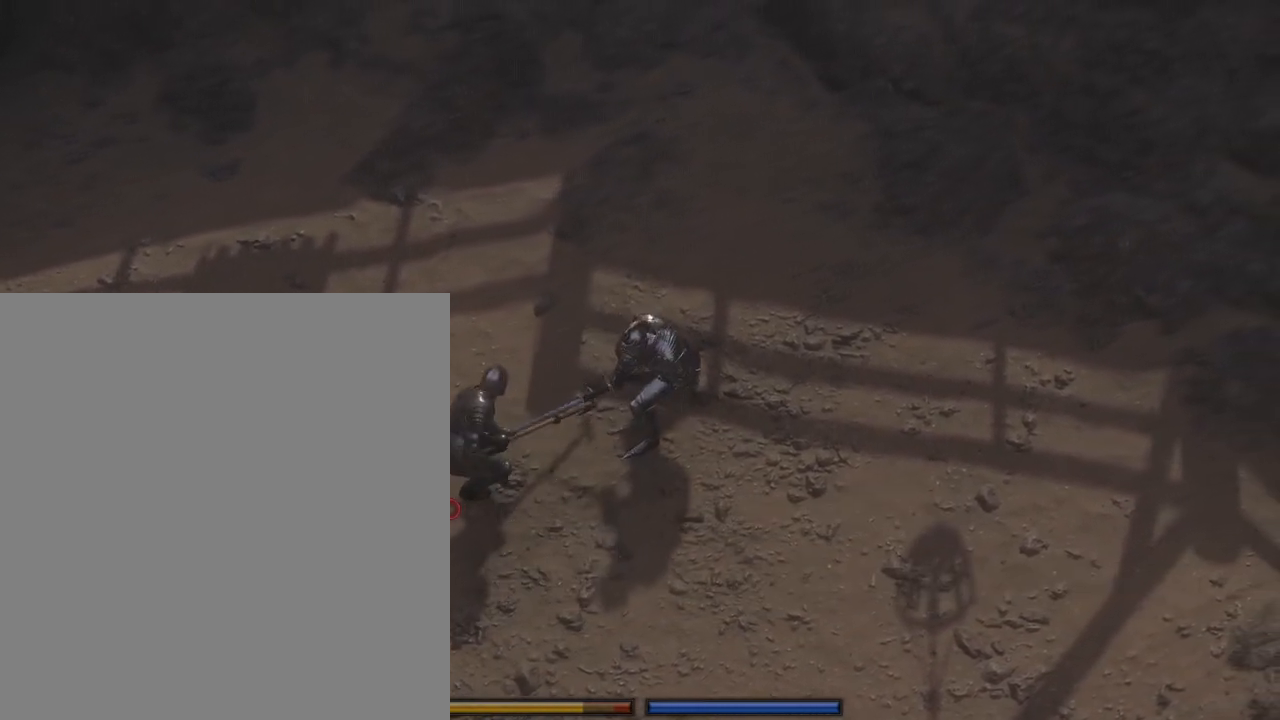
{"keys": ["s"], "mouse": [], "events": [[400, "s", "down"]]}
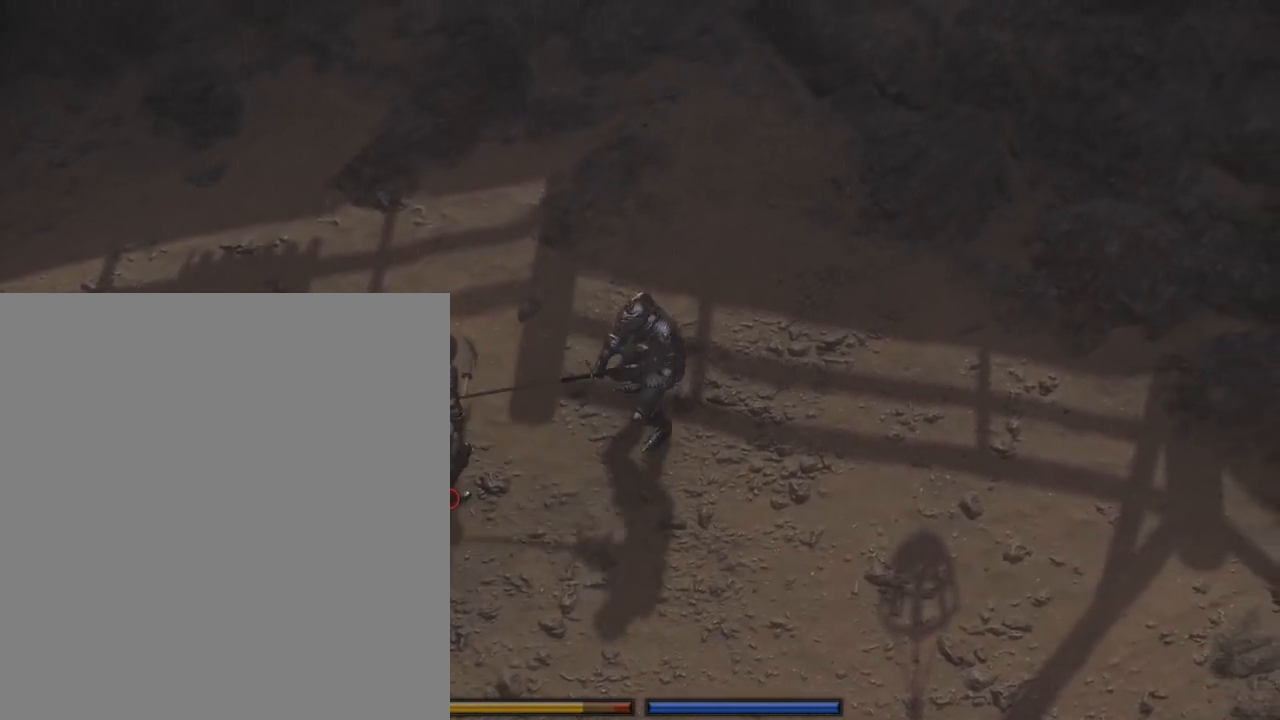
{"keys": [], "mouse": [], "events": [[233, "s", "up"]]}